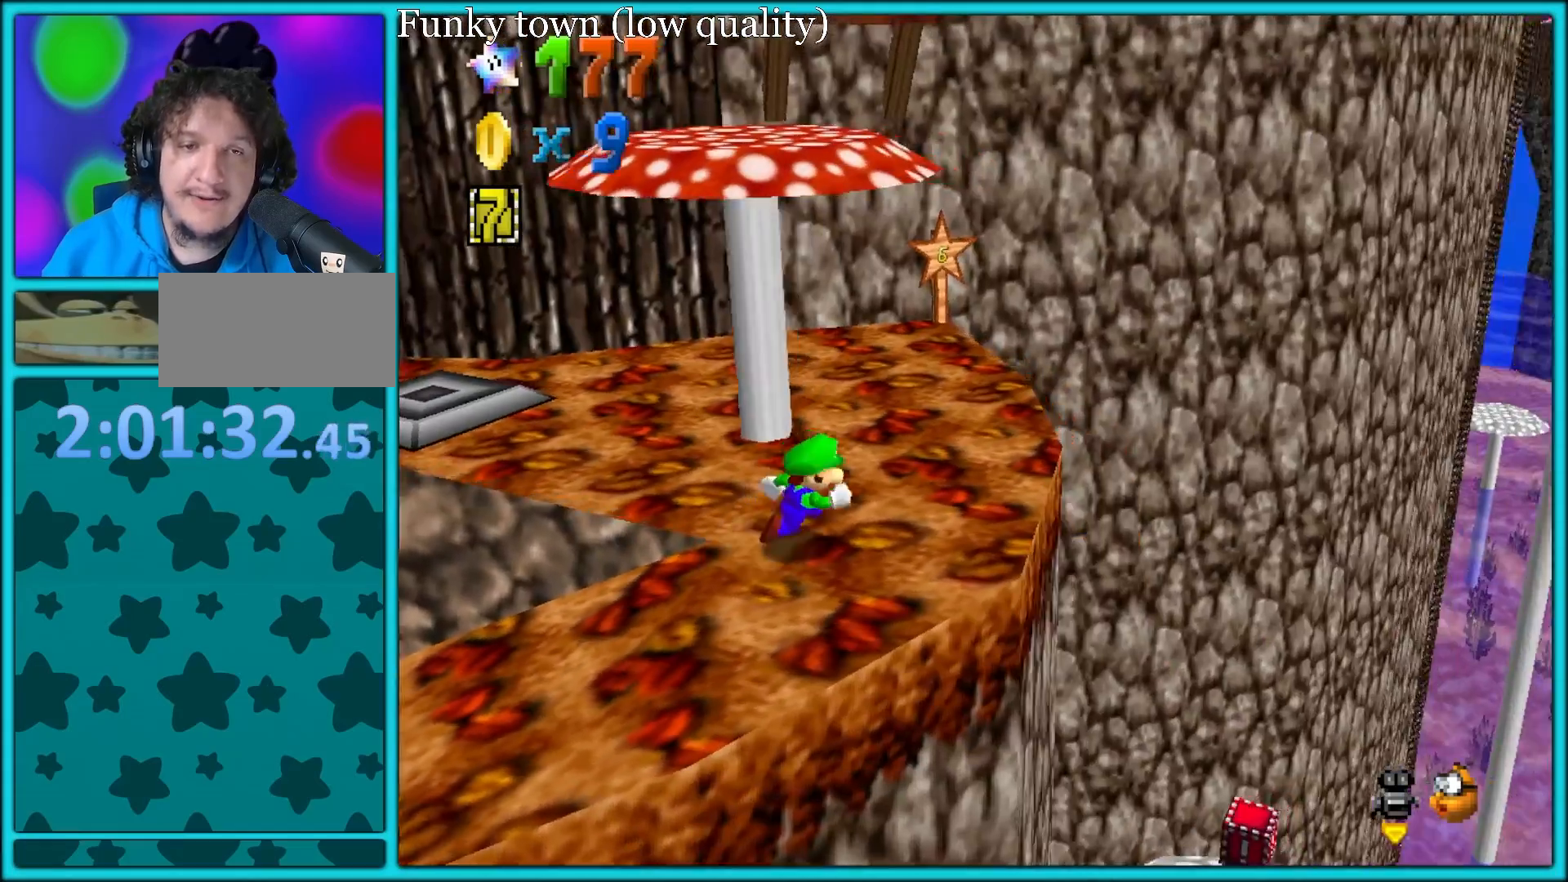
Gameplay with a controller (Nintendo layout); each line is a JSON object with the inputs held at the frame after it. "button_events" lists button changes between this image and that frame as [ms after this image, input, new state], when the widget could be followed in between (sticks are given only as held states). Not read: L1 L3 R3.
{"buttons": [], "left_stick": "up", "button_events": [[233, "A", "down"], [350, "A", "up"]]}
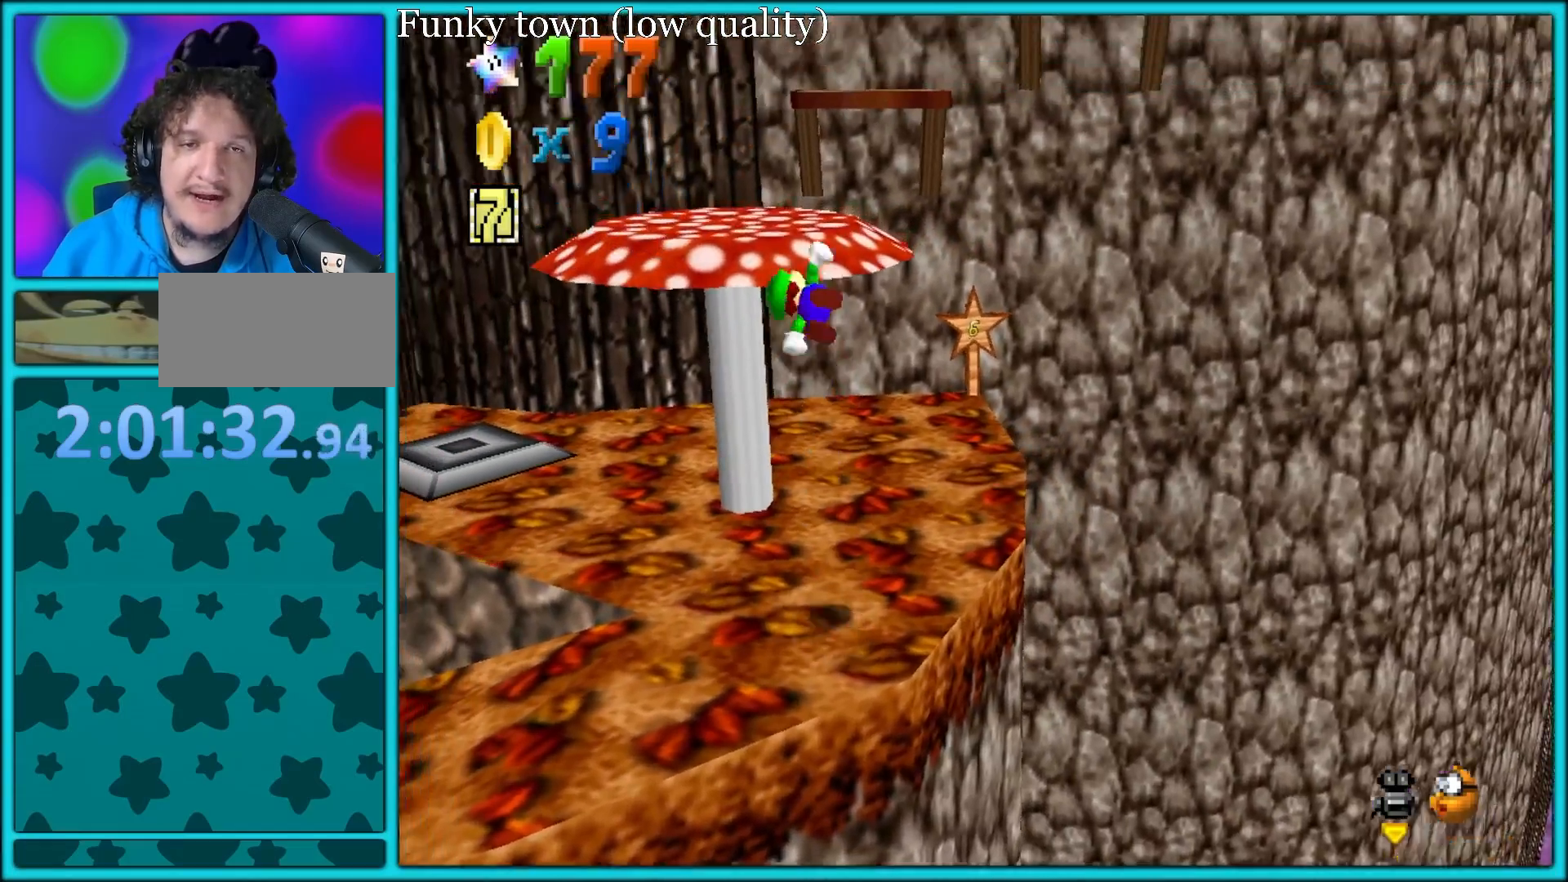
{"buttons": [], "left_stick": "up", "button_events": []}
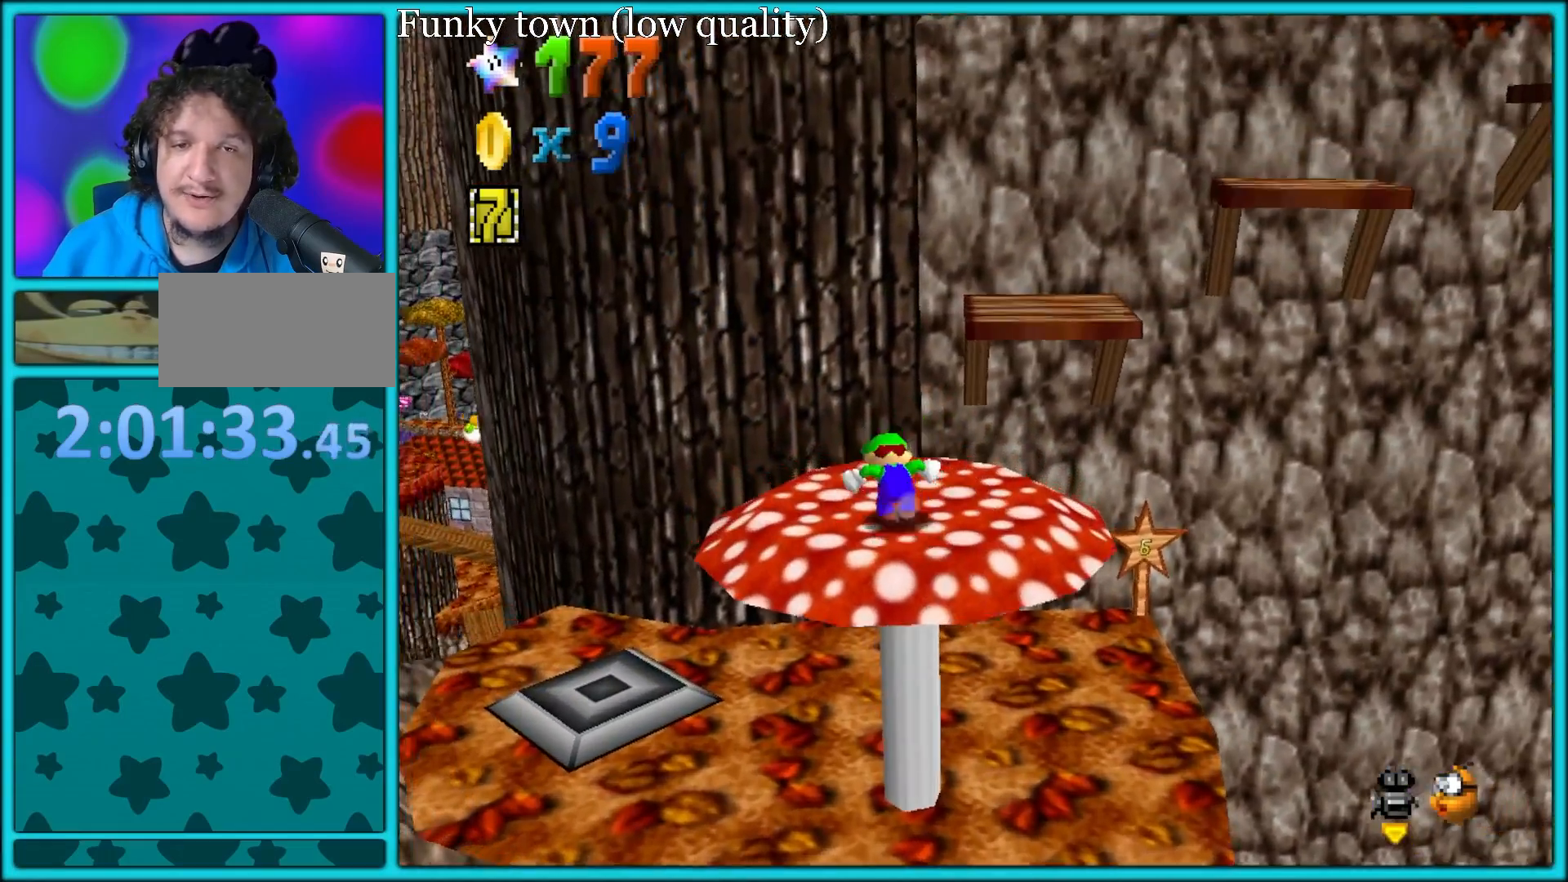
{"buttons": ["C_LEFT"], "left_stick": "down-right", "button_events": [[133, "A", "down"], [283, "A", "up"], [417, "C_LEFT", "down"]]}
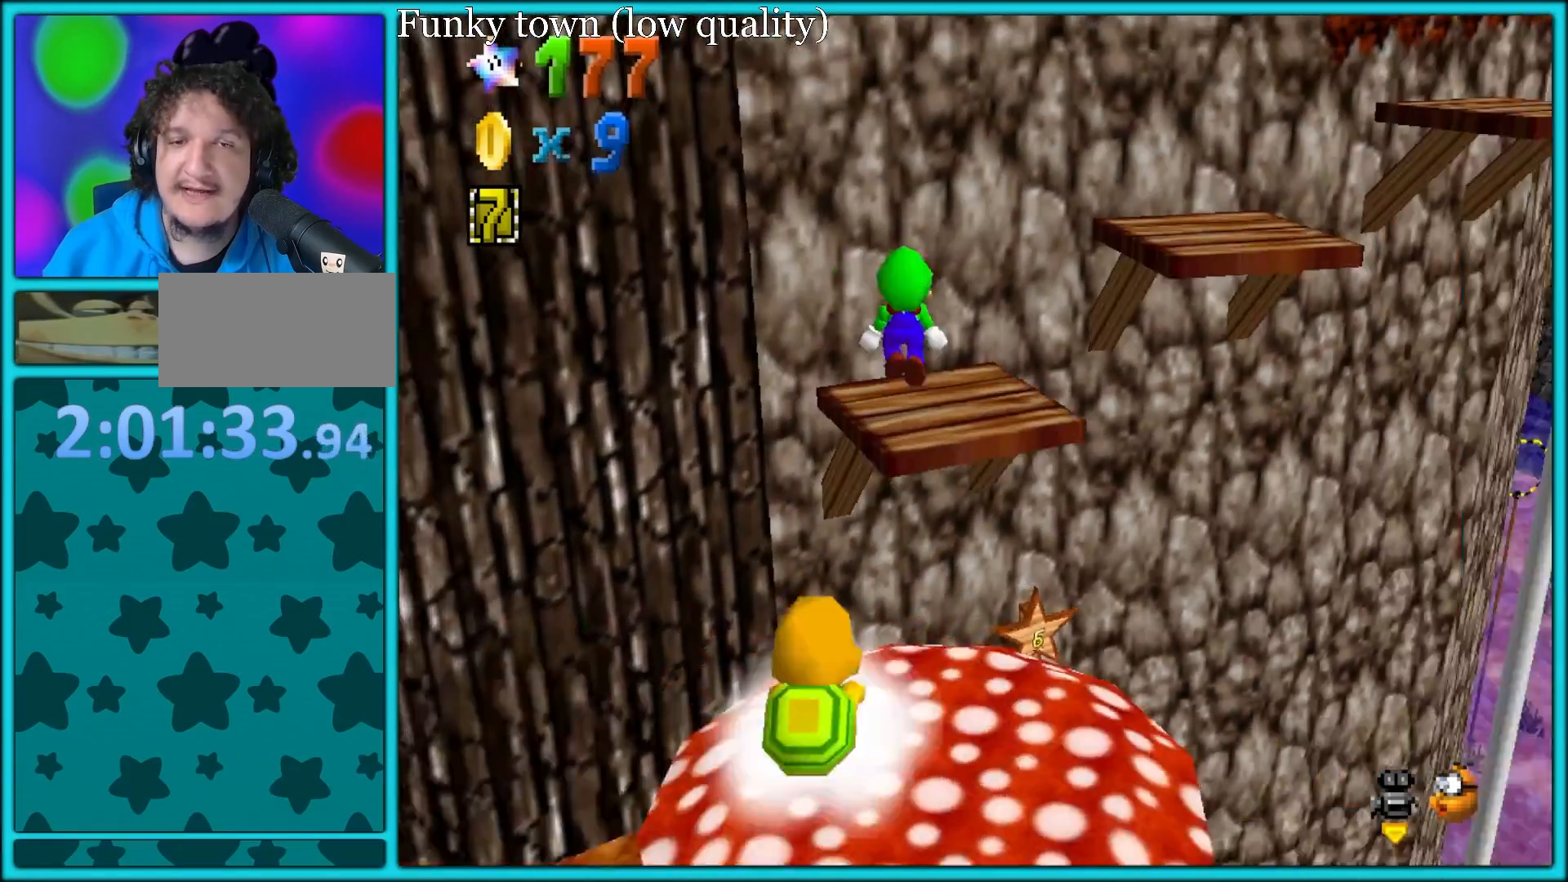
{"buttons": [], "left_stick": "up-right", "button_events": [[100, "C_LEFT", "up"]]}
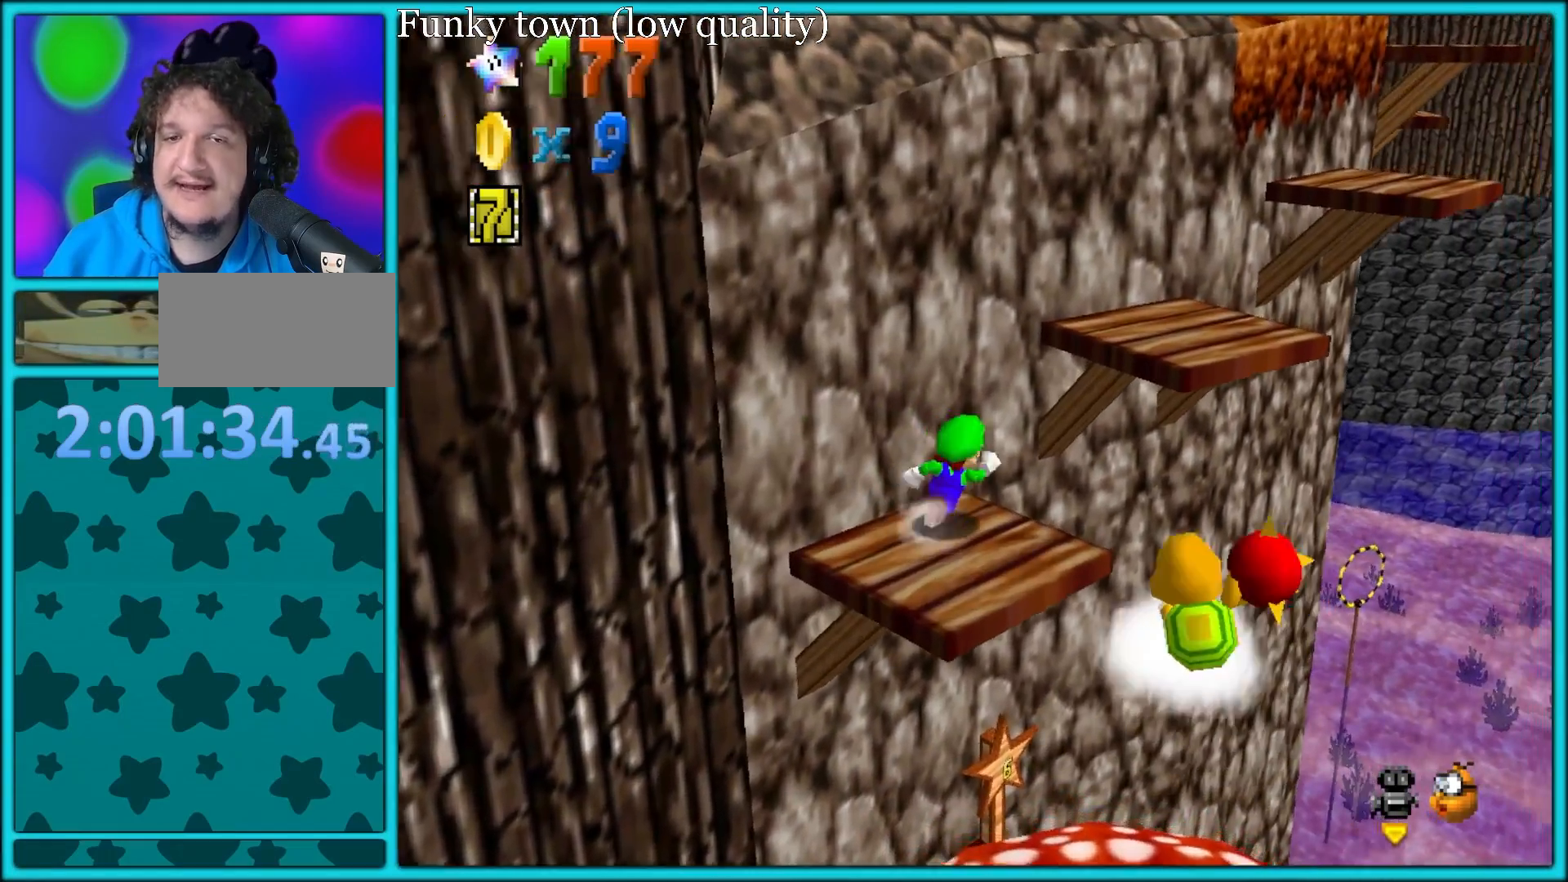
{"buttons": [], "left_stick": "center", "button_events": [[50, "A", "down"], [217, "B", "down"], [233, "A", "up"], [283, "B", "up"]]}
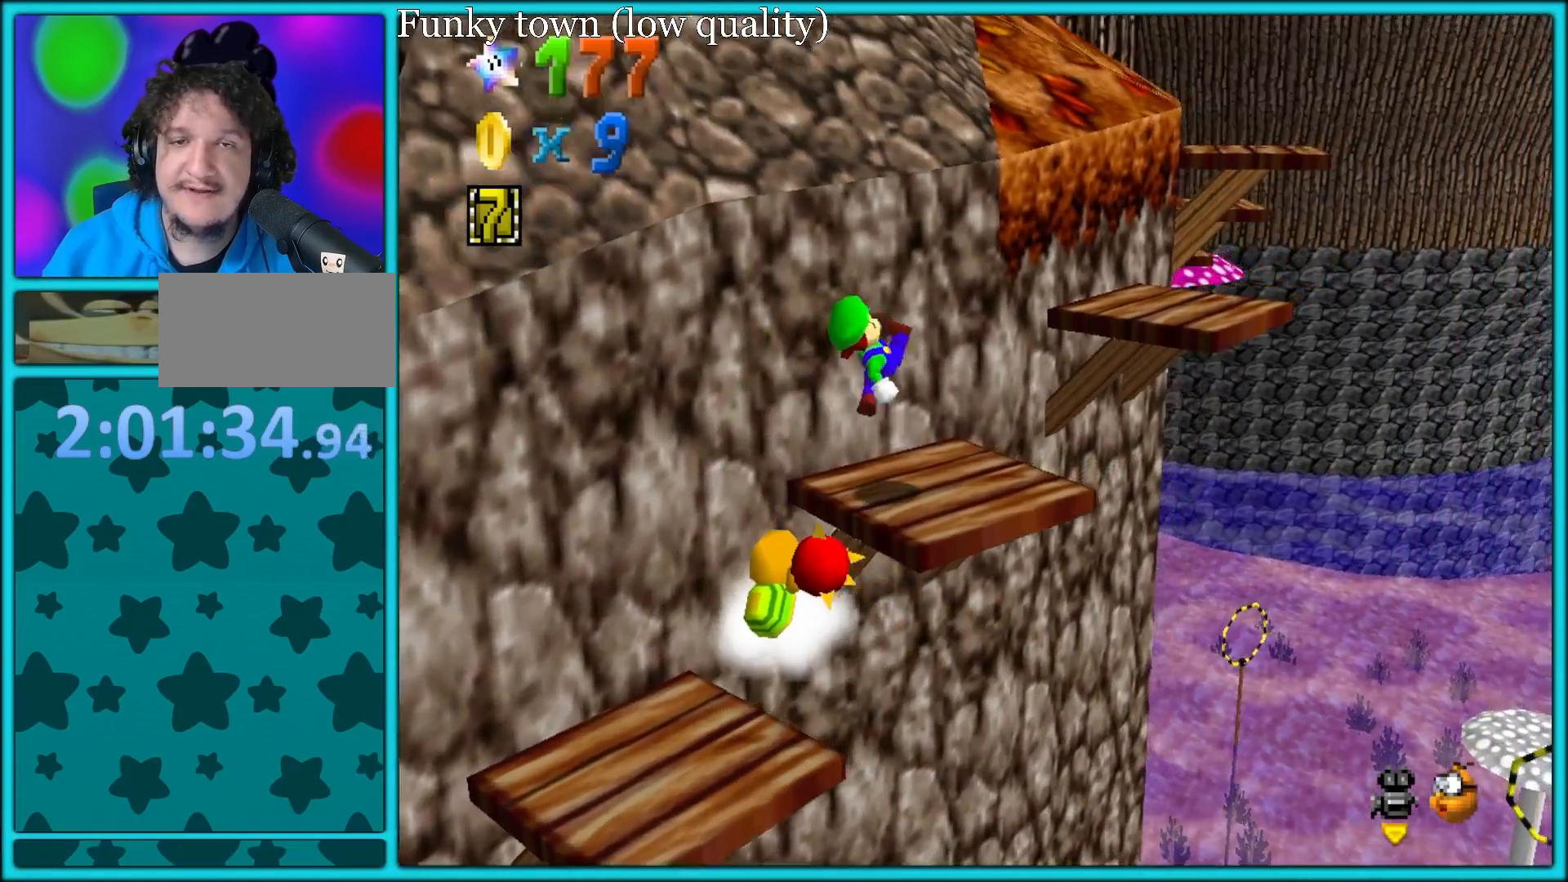
{"buttons": [], "left_stick": "up-right", "button_events": [[167, "A", "down"], [317, "A", "up"]]}
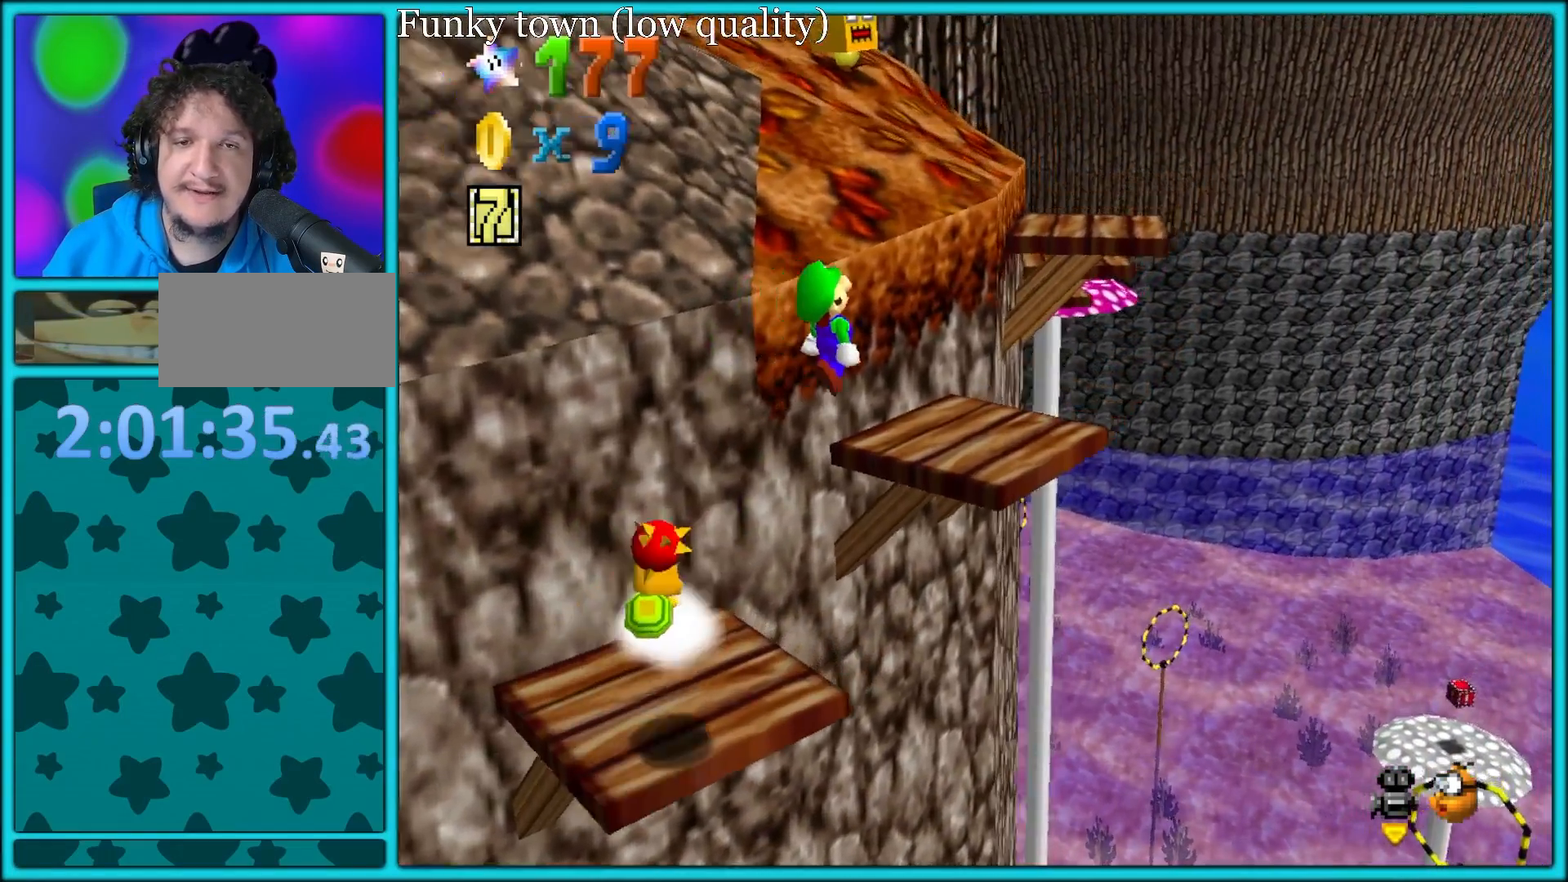
{"buttons": [], "left_stick": "left", "button_events": [[133, "C_RIGHT", "down"], [217, "C_RIGHT", "up"]]}
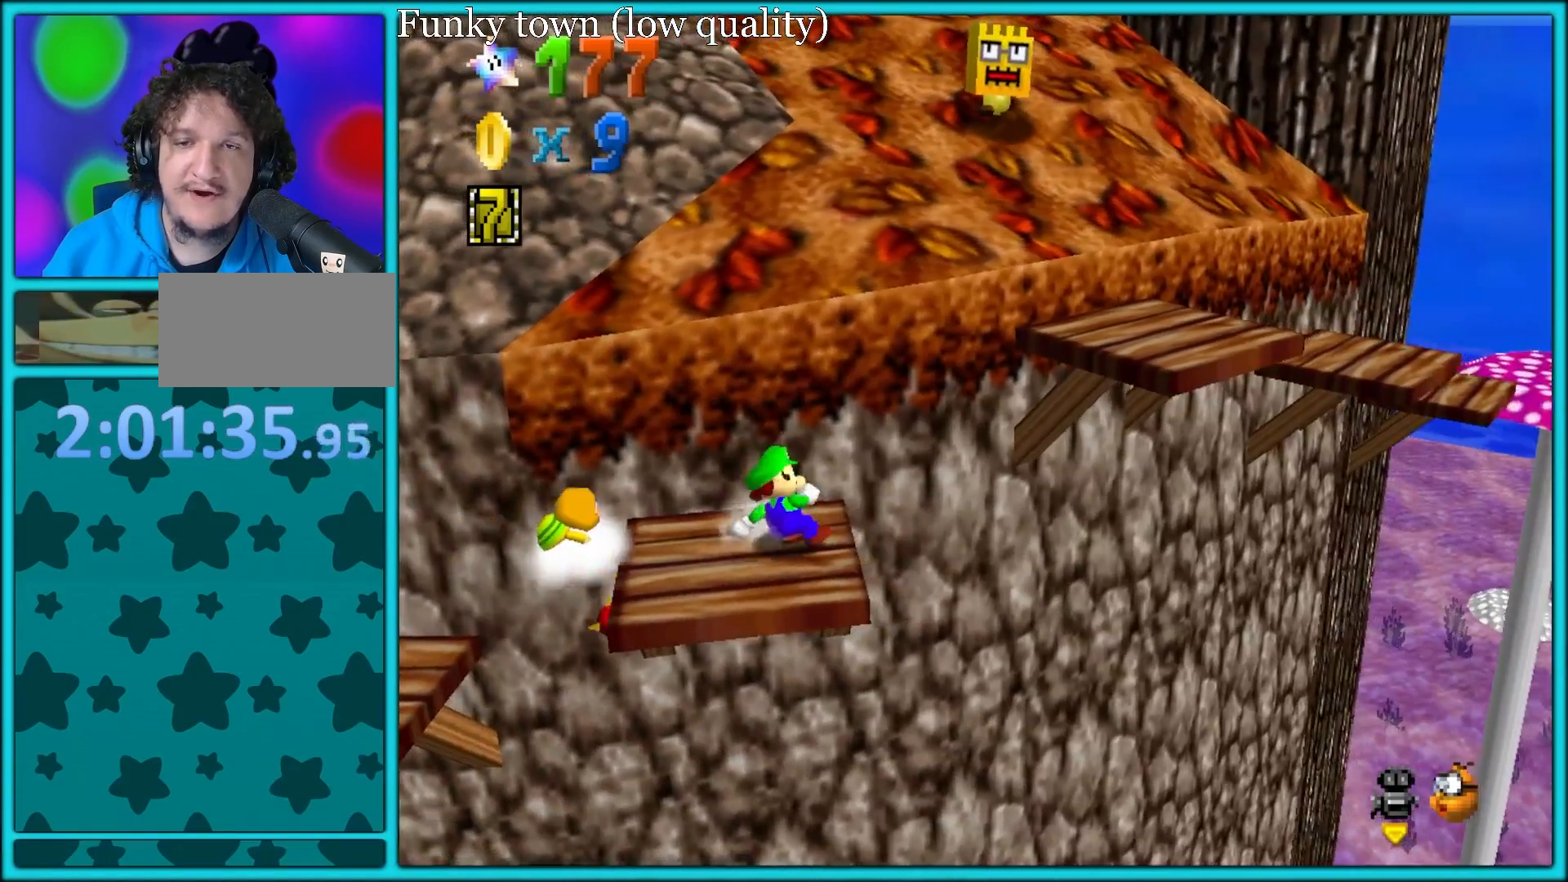
{"buttons": [], "left_stick": "up-right", "button_events": [[133, "A", "down"], [317, "A", "up"]]}
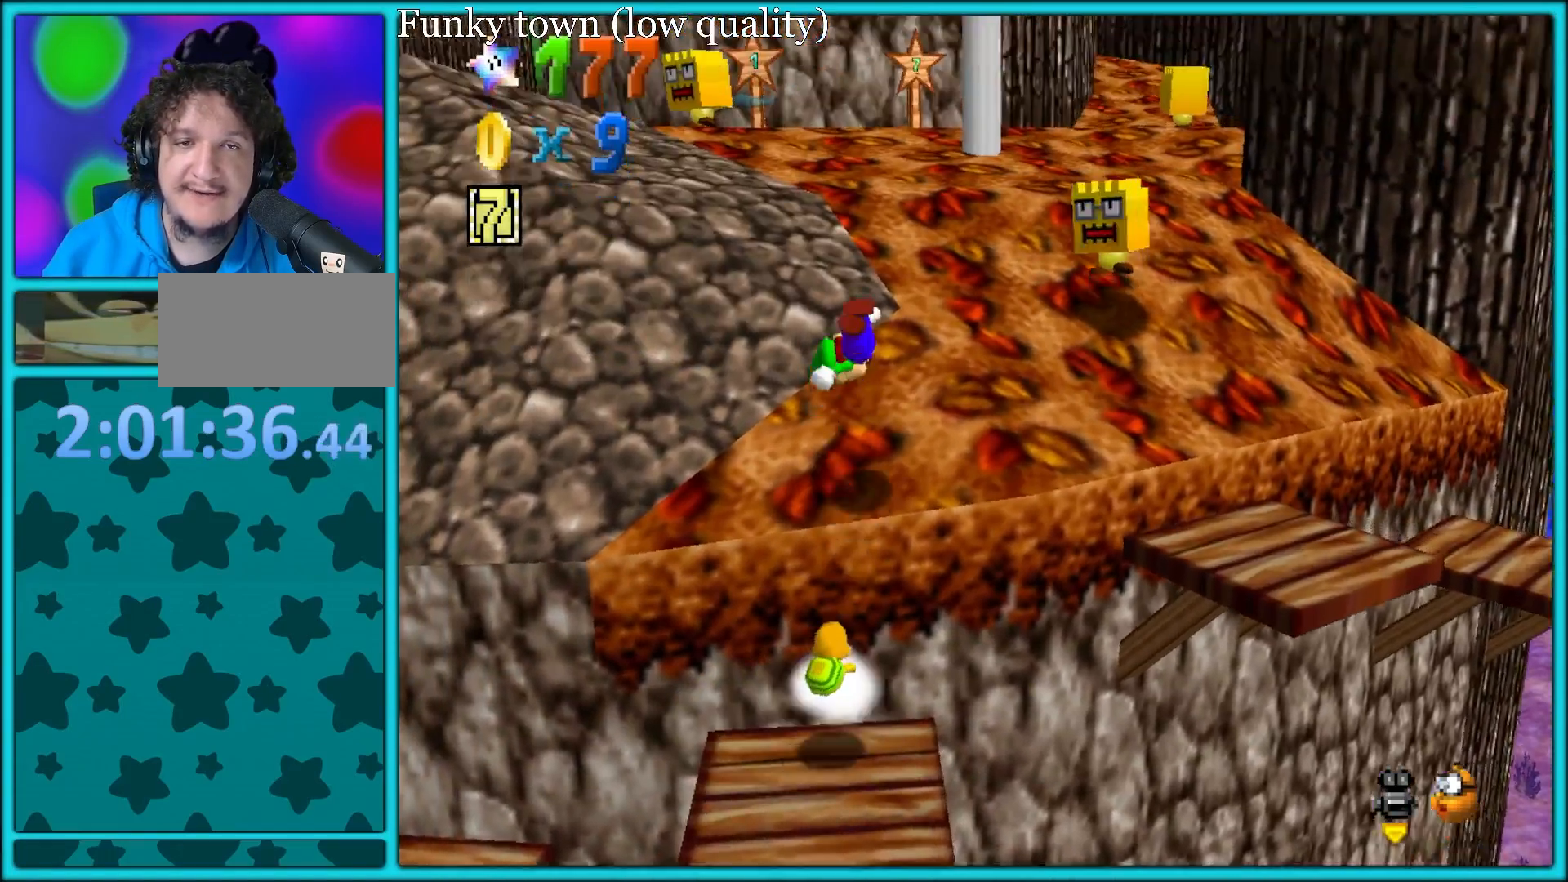
{"buttons": [], "left_stick": "up-right", "button_events": [[200, "C_RIGHT", "down"], [217, "C_DOWN", "down"], [267, "C_DOWN", "up"], [367, "C_RIGHT", "up"]]}
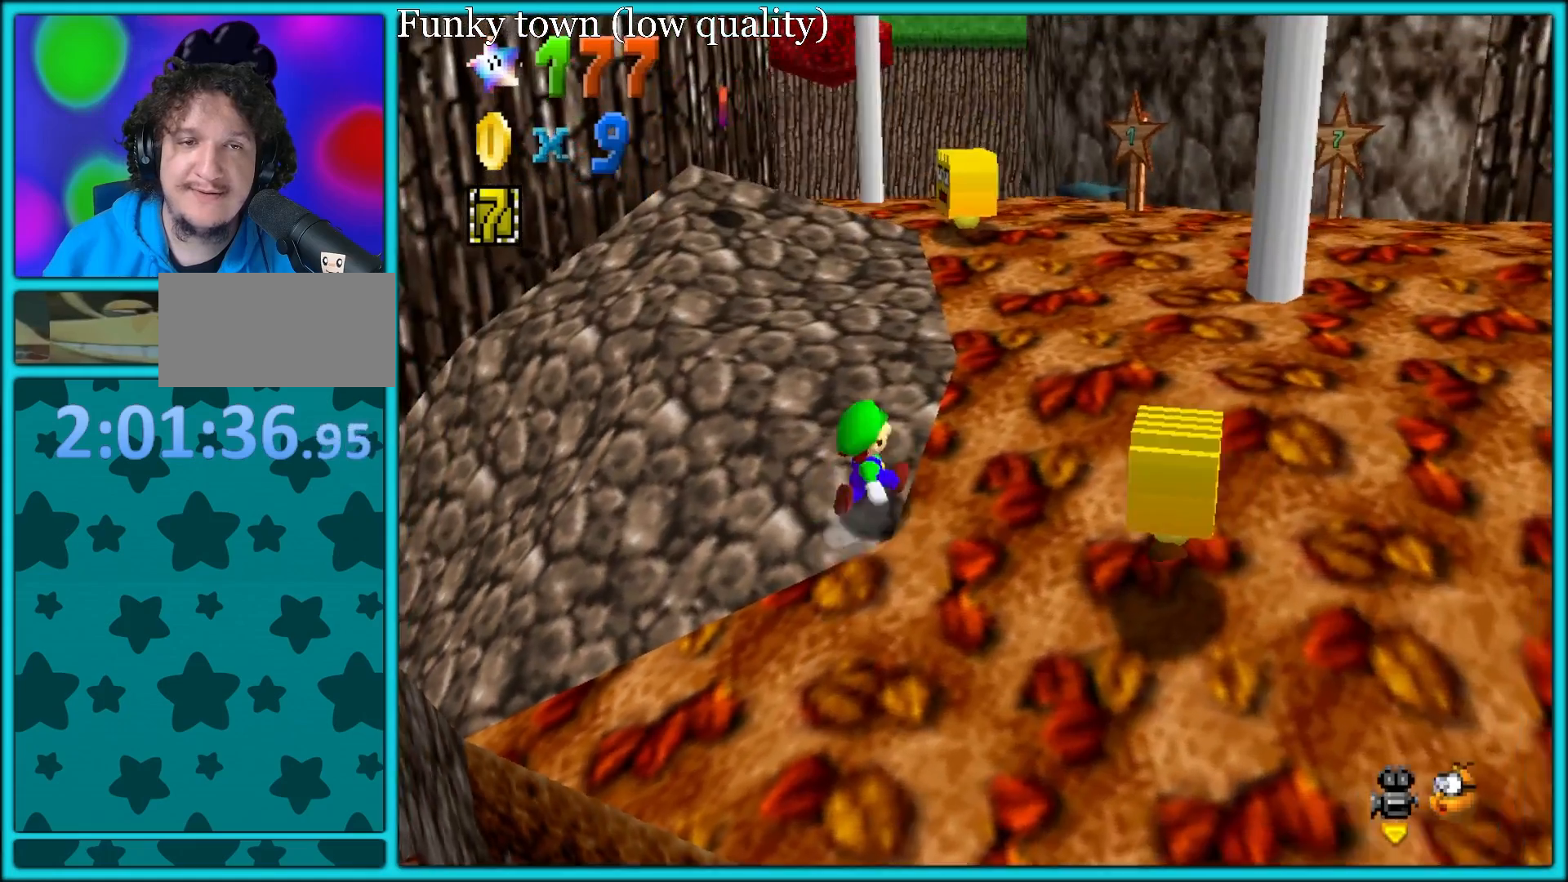
{"buttons": ["A"], "left_stick": "up-right", "button_events": [[433, "A", "down"]]}
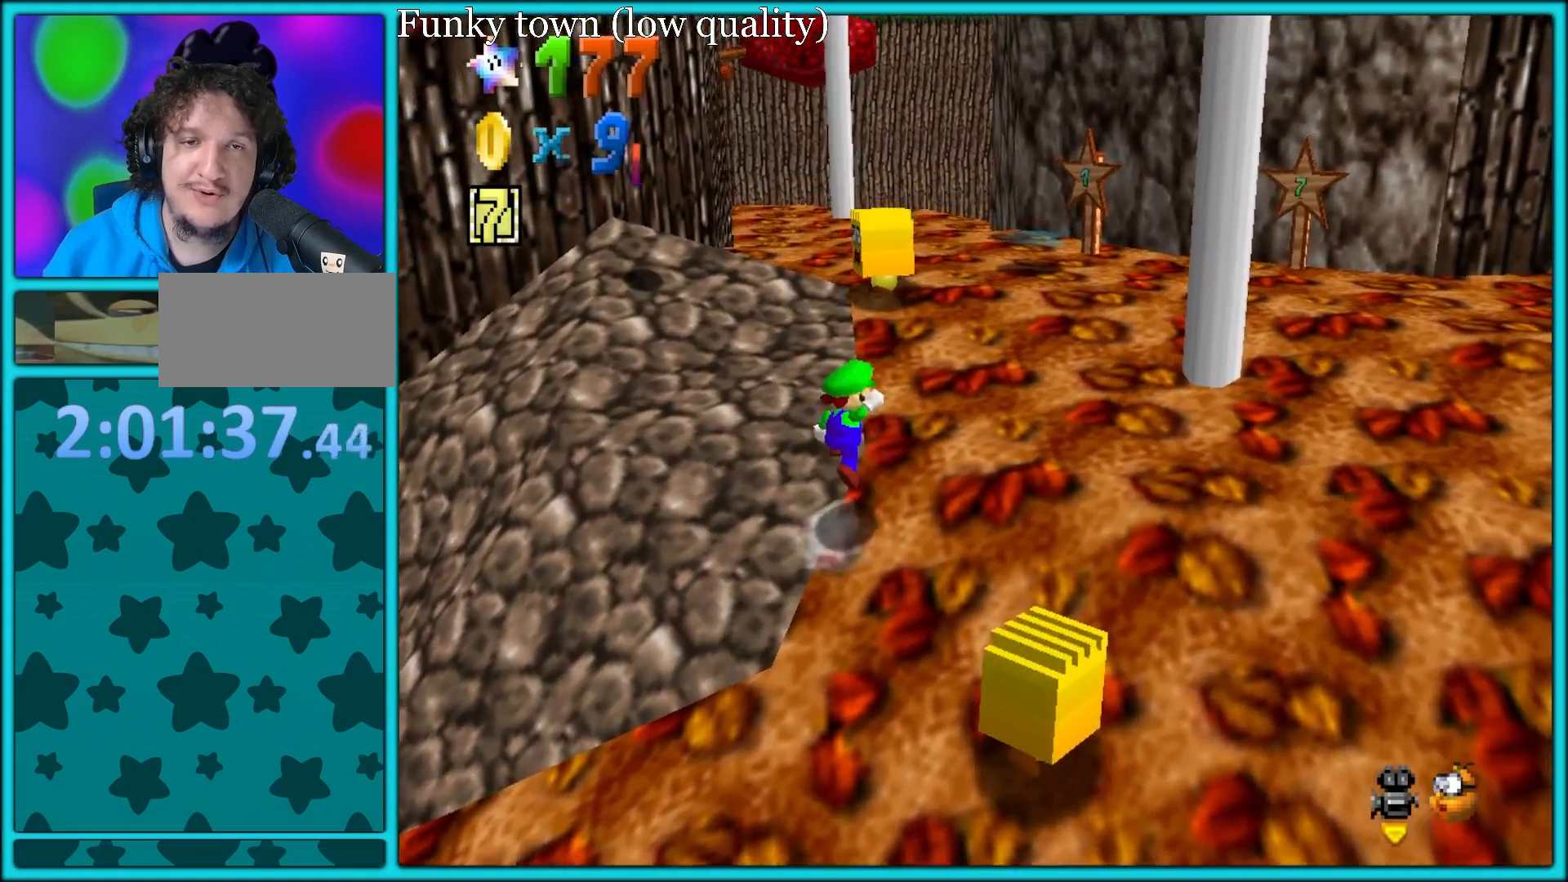
{"buttons": ["C_RIGHT"], "left_stick": "up-right", "button_events": [[167, "A", "up"], [183, "B", "down"], [300, "B", "up"], [467, "C_RIGHT", "down"]]}